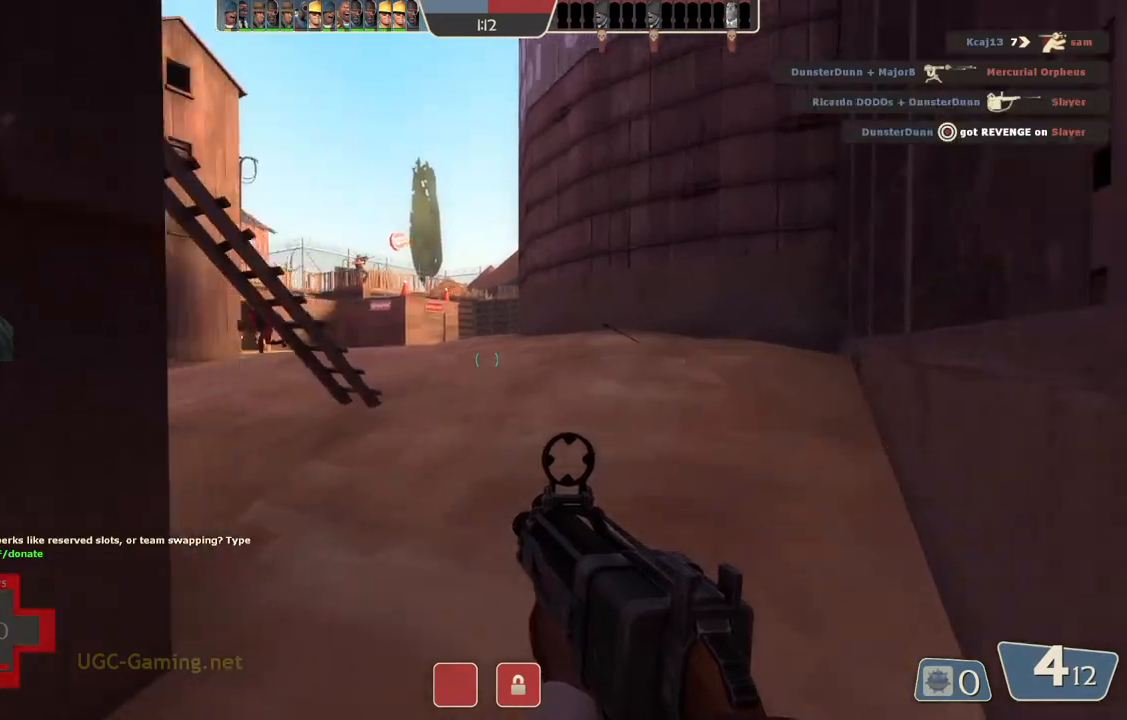
Gameplay with a controller (PlayStation layout); each line is a JSON object with the inputs held at the frame after it. "events" lists button and stick changes between this image and that frame as [ms after this image, input, new state], when the widget could be followed in between.
{"buttons": [], "left_stick": "up", "right_stick": "center", "events": [[33, "left_stick", "up"]]}
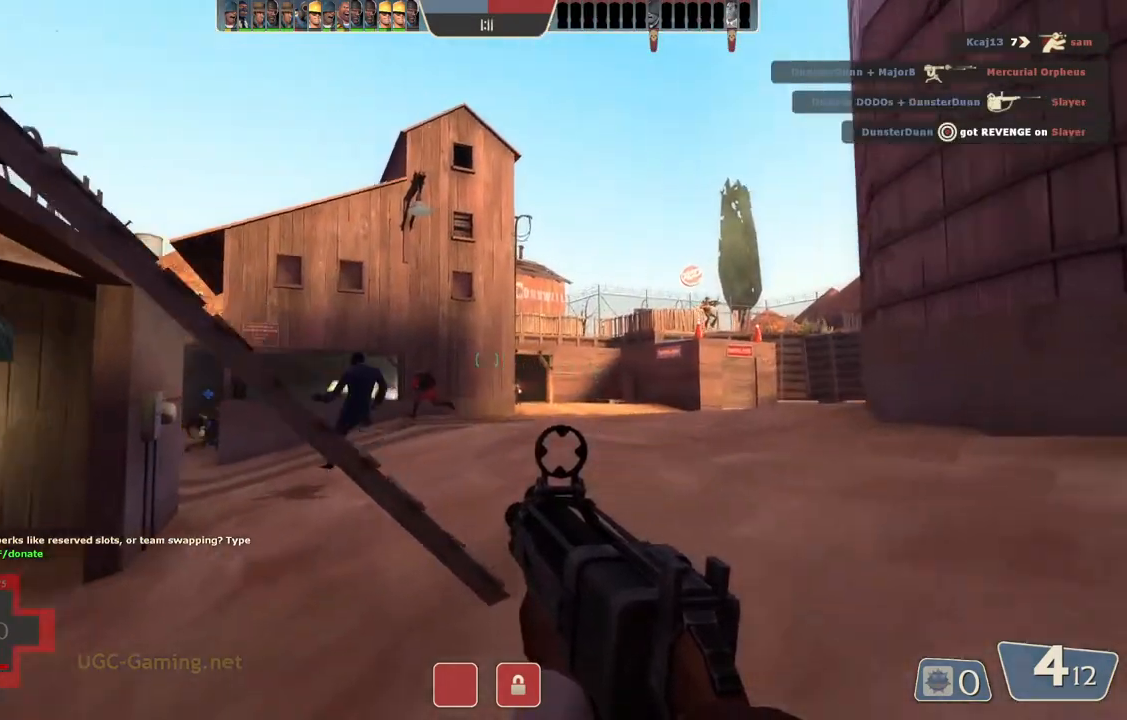
{"buttons": [], "left_stick": "up", "right_stick": "center", "events": [[17, "left_stick", "up-right"], [283, "left_stick", "up"]]}
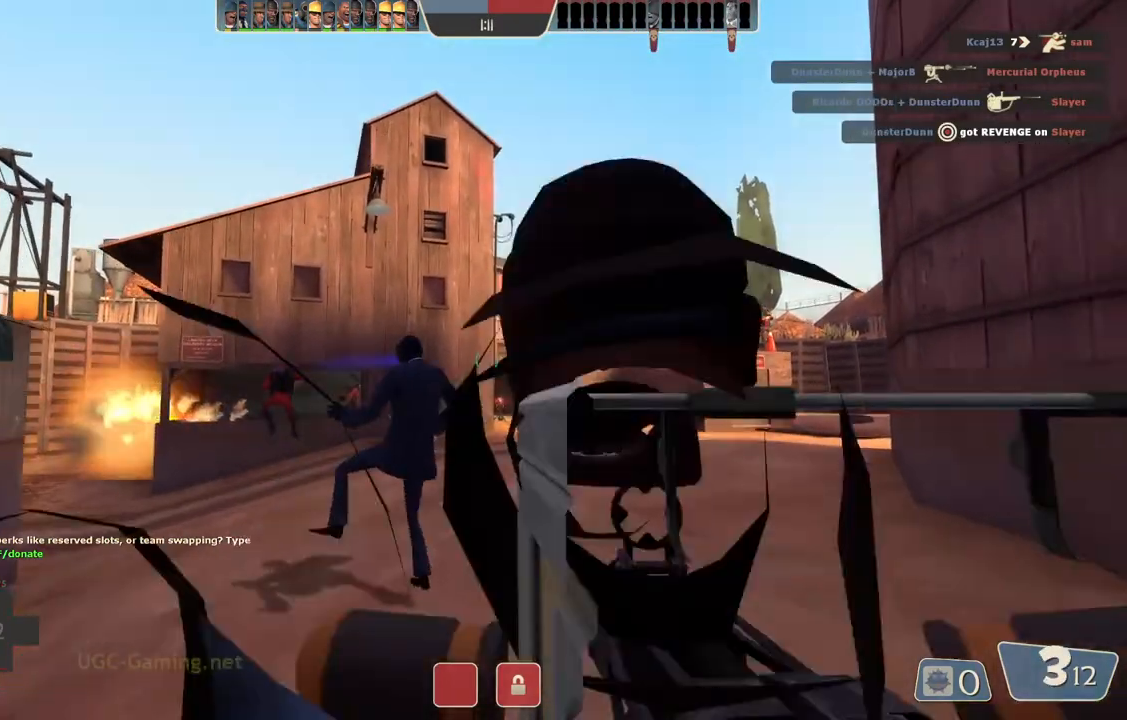
{"buttons": [], "left_stick": "down-left", "right_stick": "center", "events": [[250, "left_stick", "down"], [350, "left_stick", "down-left"]]}
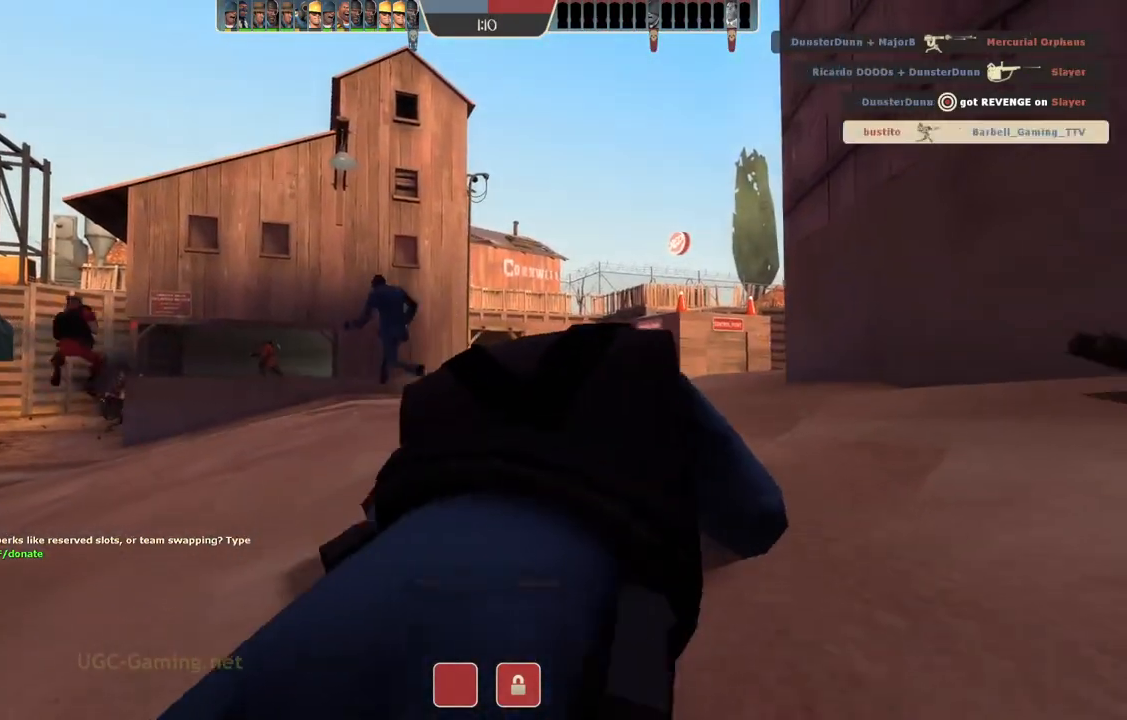
{"buttons": [], "left_stick": "center", "right_stick": "center", "events": [[67, "left_stick", "left"], [233, "left_stick", "center"]]}
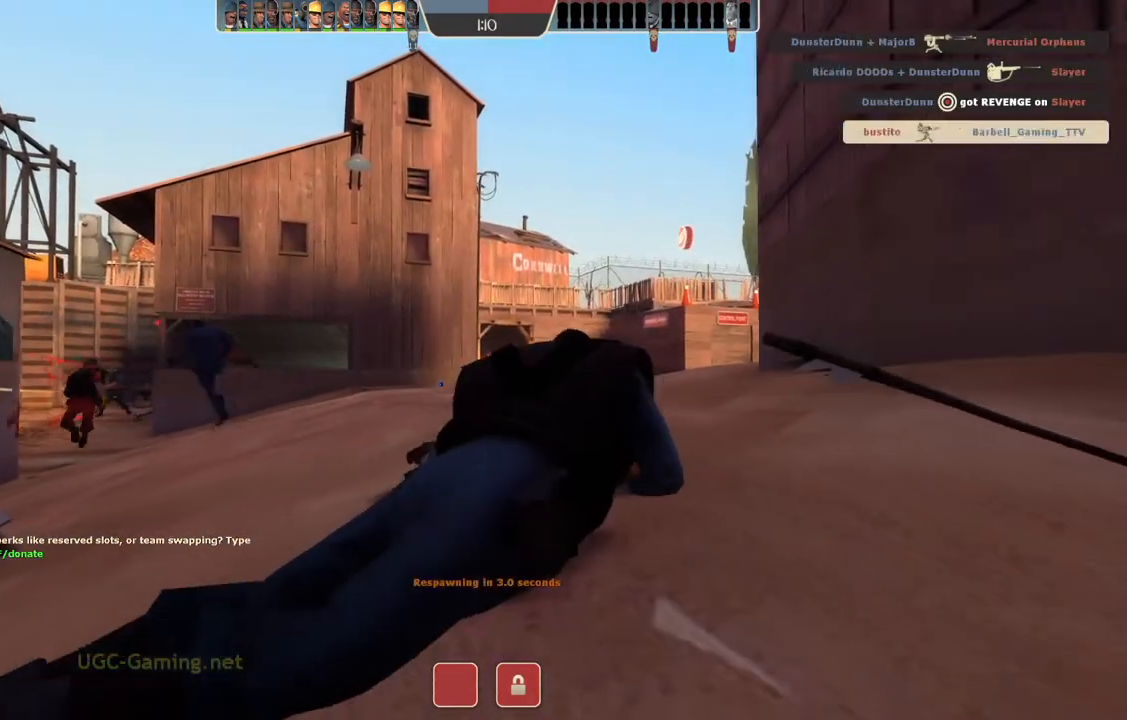
{"buttons": [], "left_stick": "center", "right_stick": "center", "events": []}
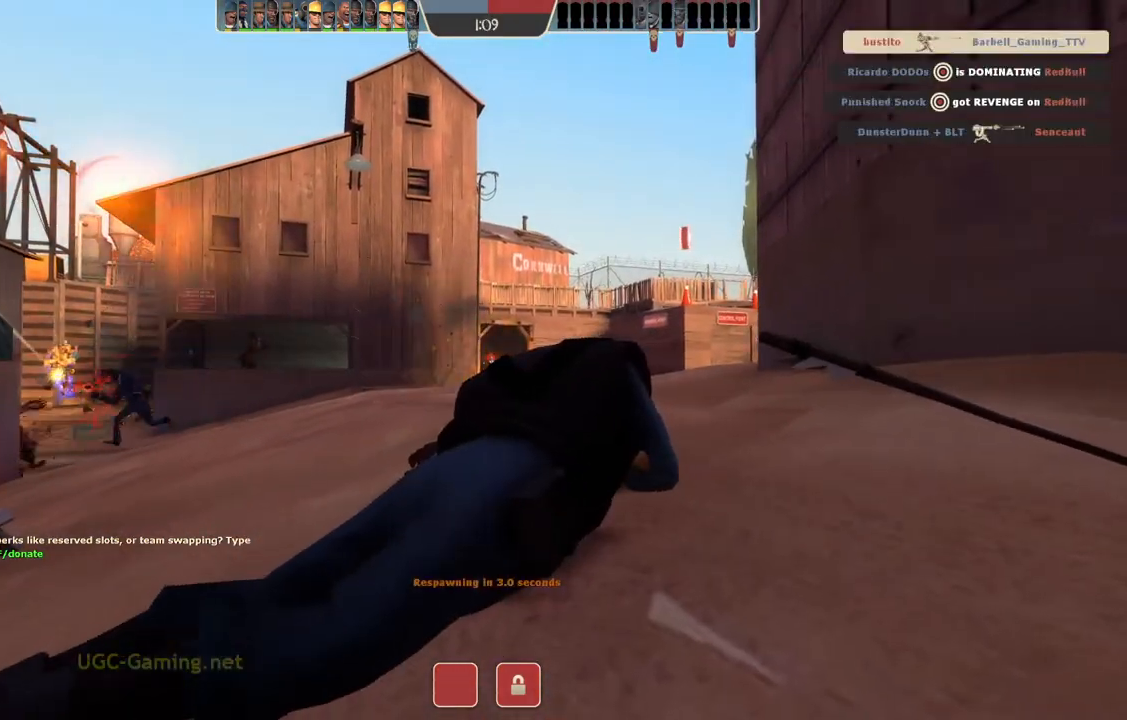
{"buttons": [], "left_stick": "center", "right_stick": "center", "events": []}
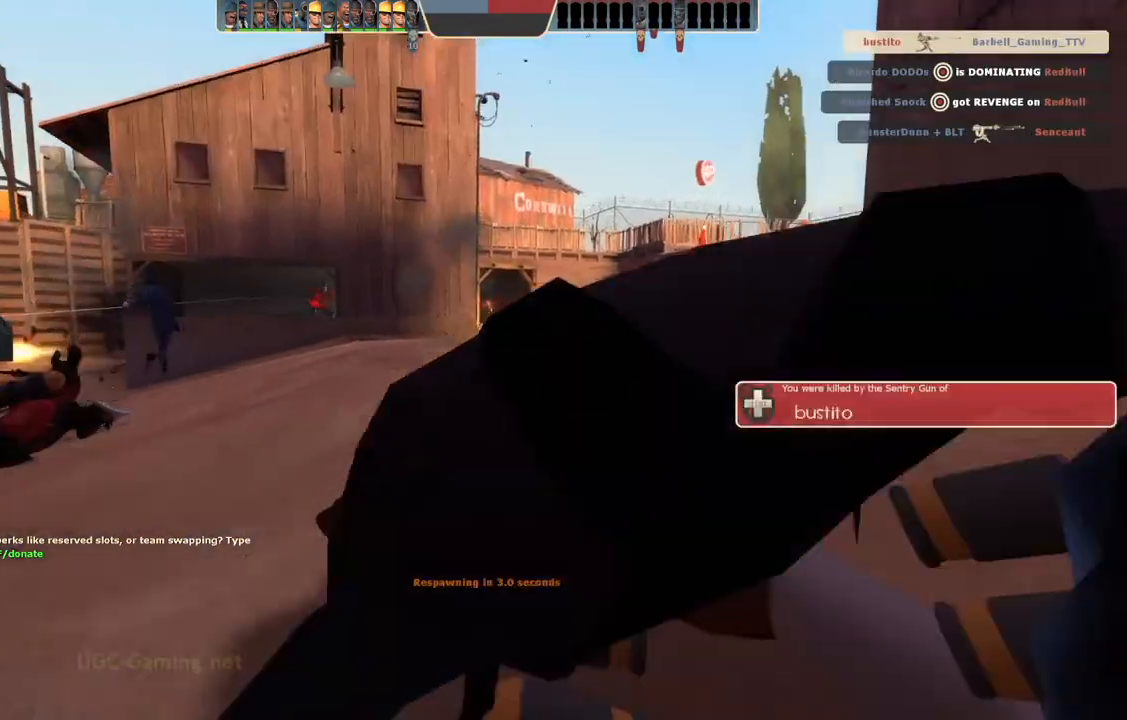
{"buttons": [], "left_stick": "center", "right_stick": "center", "events": []}
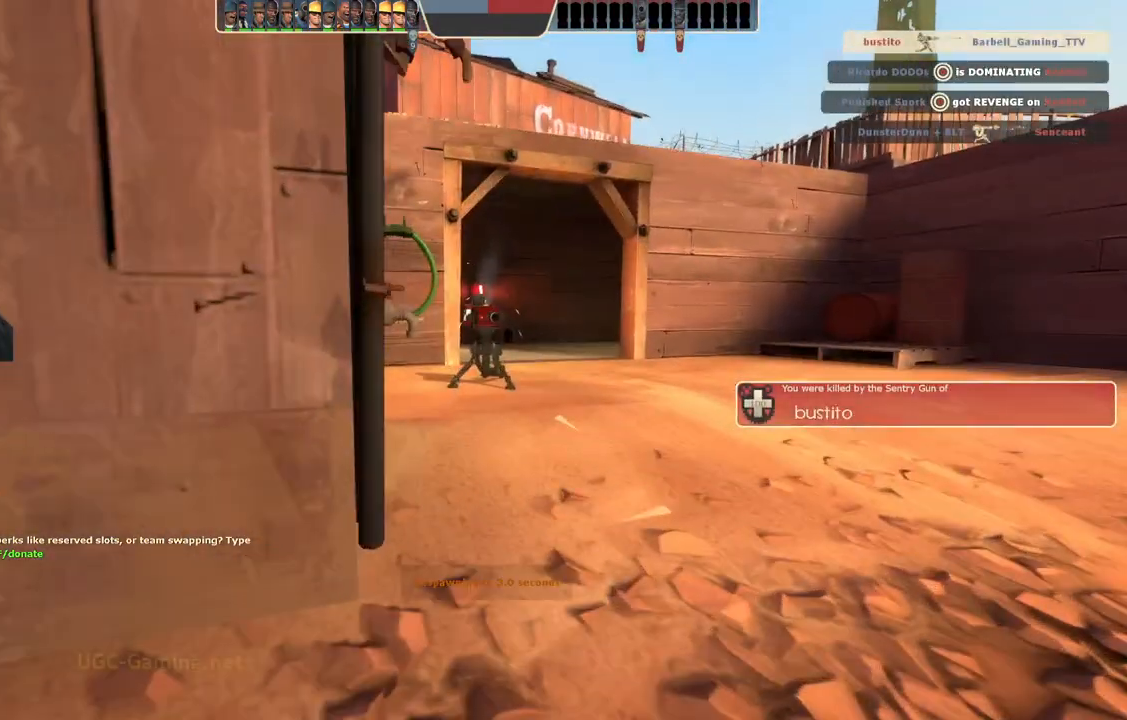
{"buttons": [], "left_stick": "center", "right_stick": "center", "events": []}
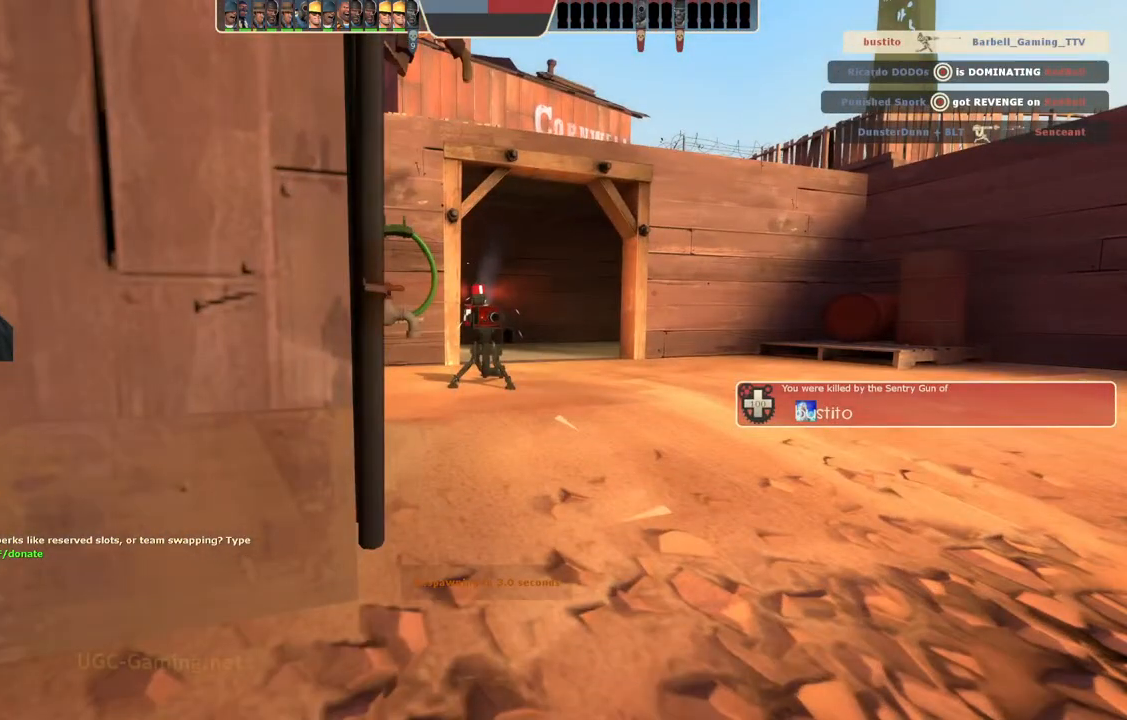
{"buttons": [], "left_stick": "center", "right_stick": "center", "events": []}
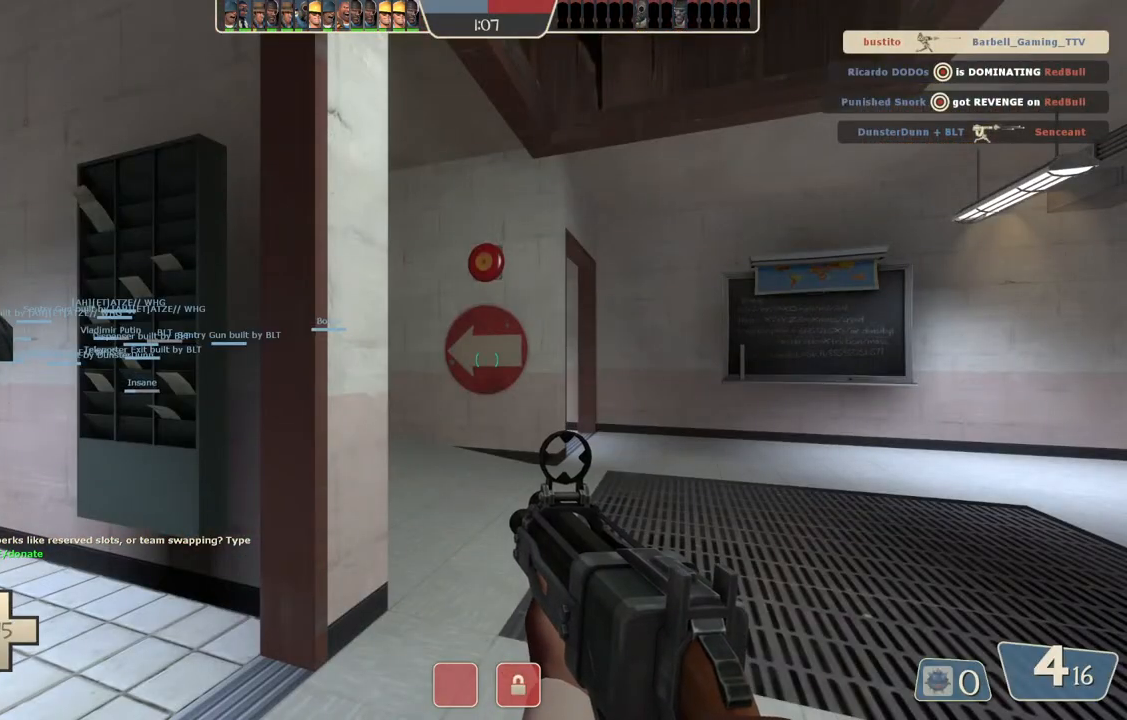
{"buttons": [], "left_stick": "up", "right_stick": "center", "events": [[83, "left_stick", "up"]]}
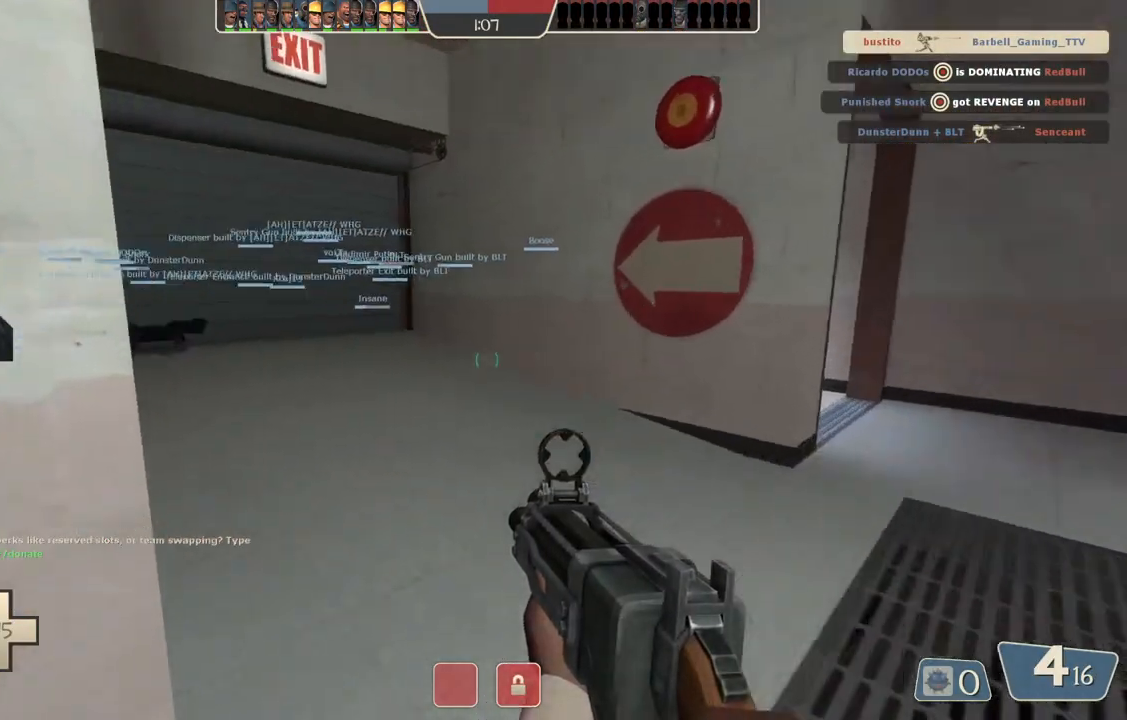
{"buttons": [], "left_stick": "up", "right_stick": "center", "events": []}
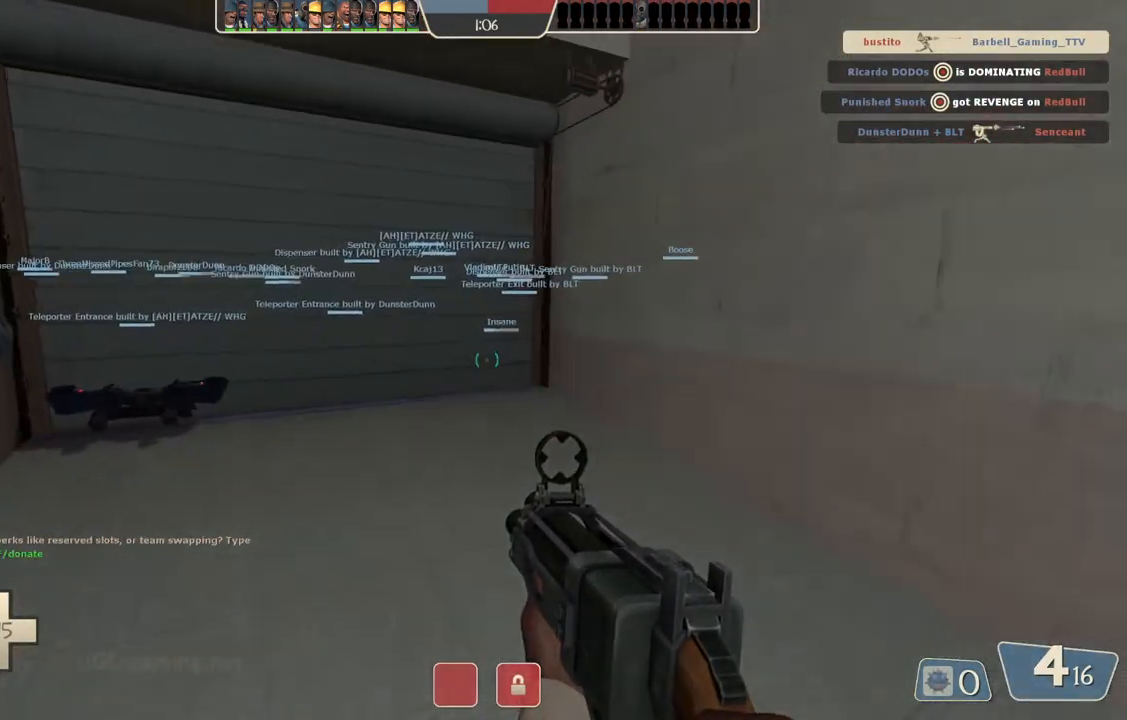
{"buttons": [], "left_stick": "up", "right_stick": "center", "events": []}
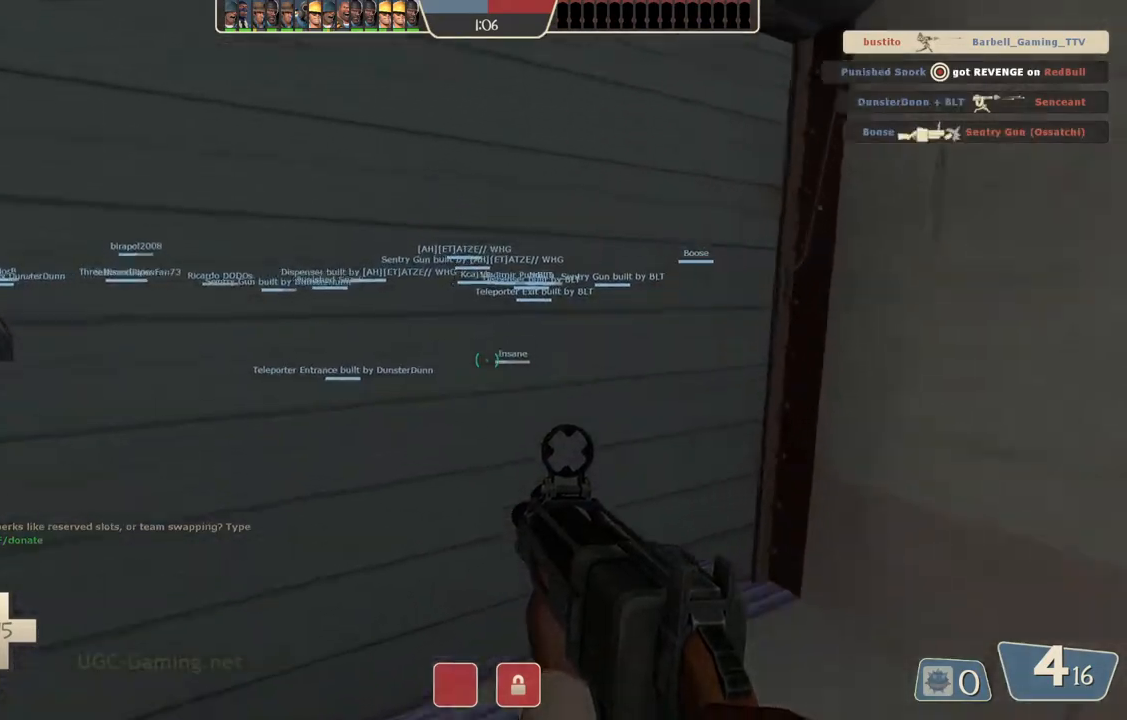
{"buttons": [], "left_stick": "up", "right_stick": "center", "events": []}
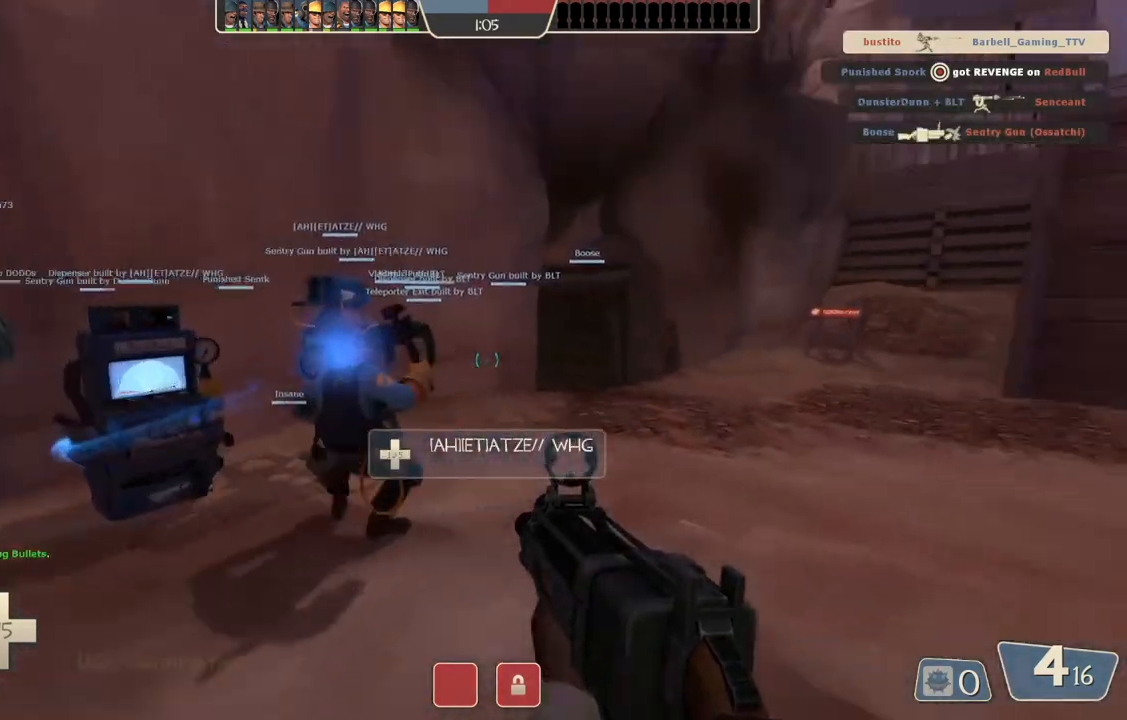
{"buttons": [], "left_stick": "up", "right_stick": "center", "events": []}
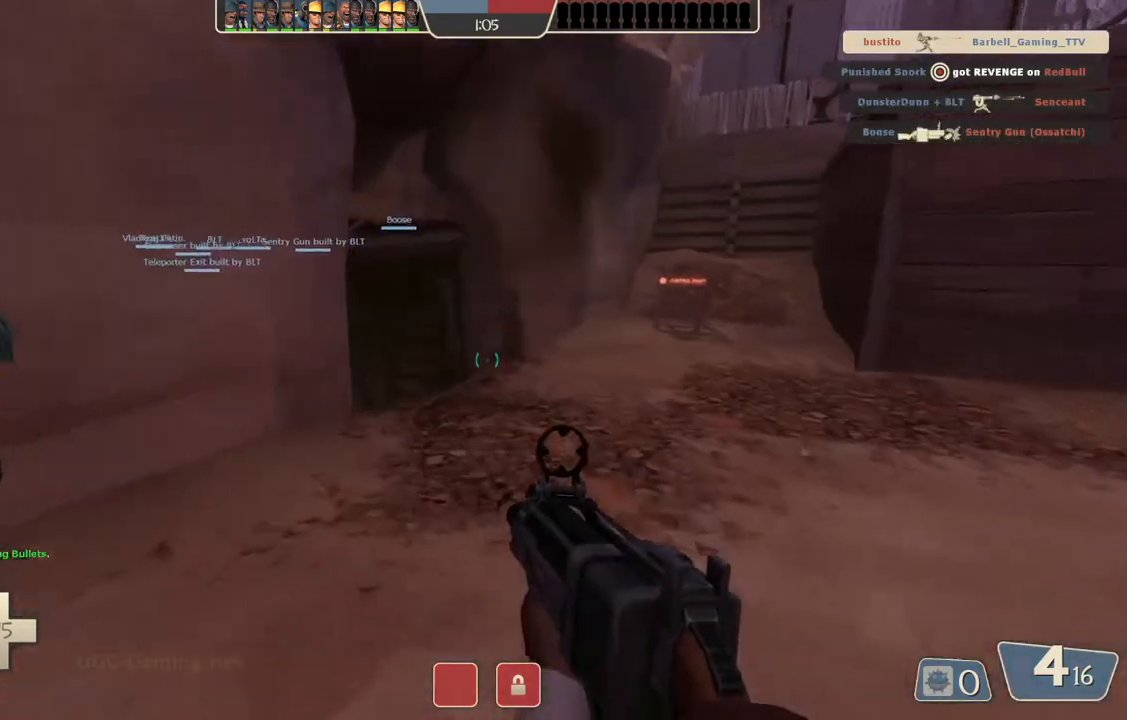
{"buttons": [], "left_stick": "up", "right_stick": "center", "events": []}
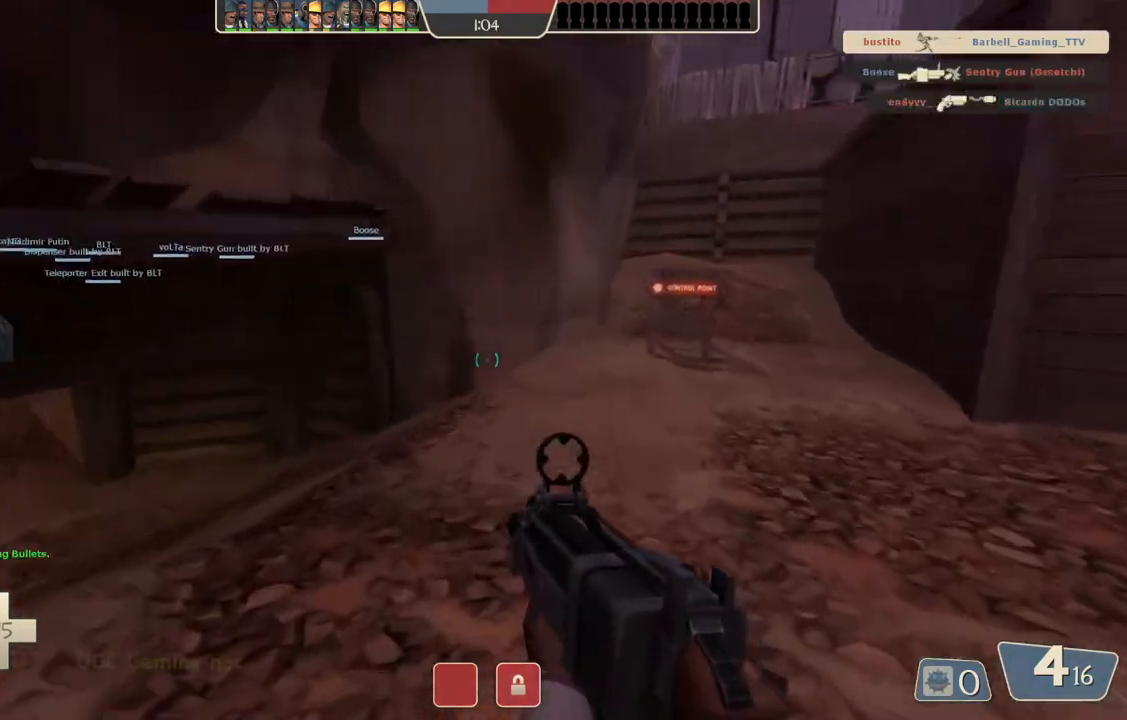
{"buttons": [], "left_stick": "up", "right_stick": "center", "events": []}
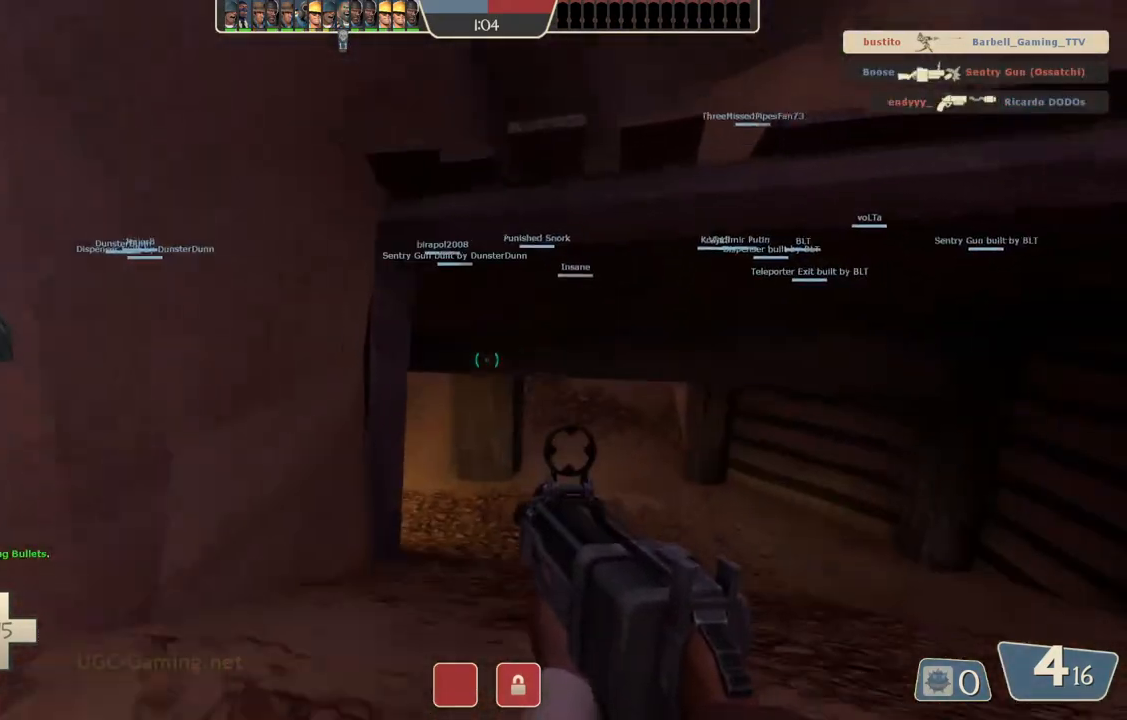
{"buttons": [], "left_stick": "up", "right_stick": "center", "events": []}
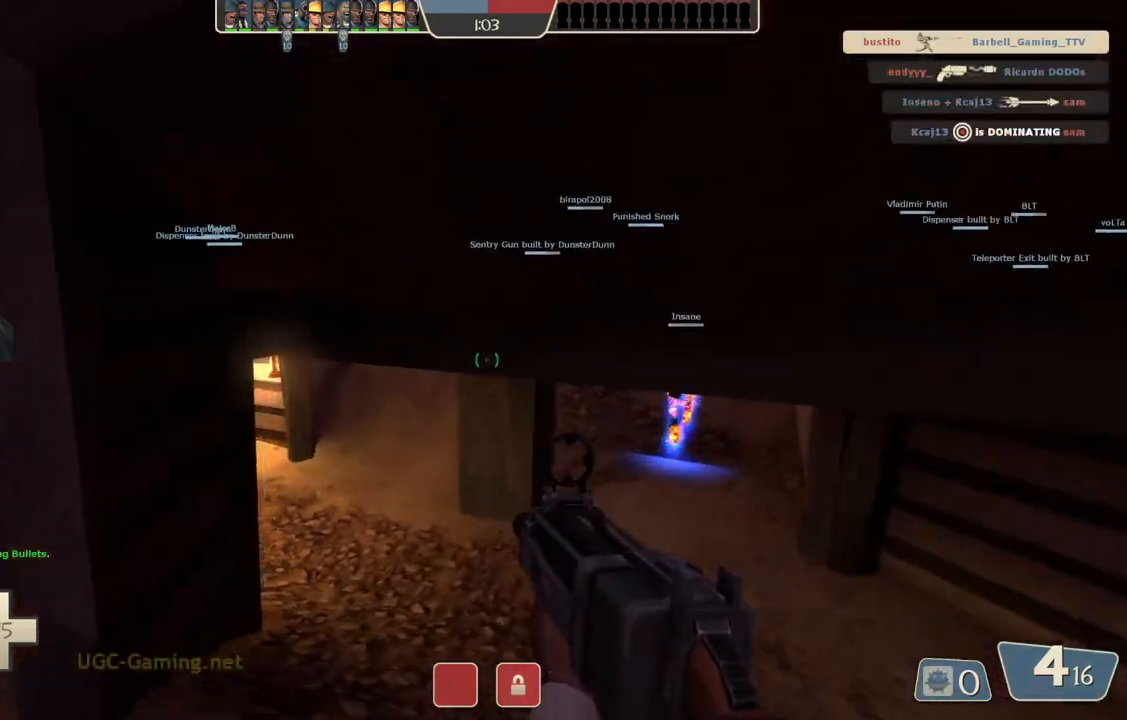
{"buttons": [], "left_stick": "up", "right_stick": "center", "events": [[67, "left_stick", "up-right"], [400, "left_stick", "up"]]}
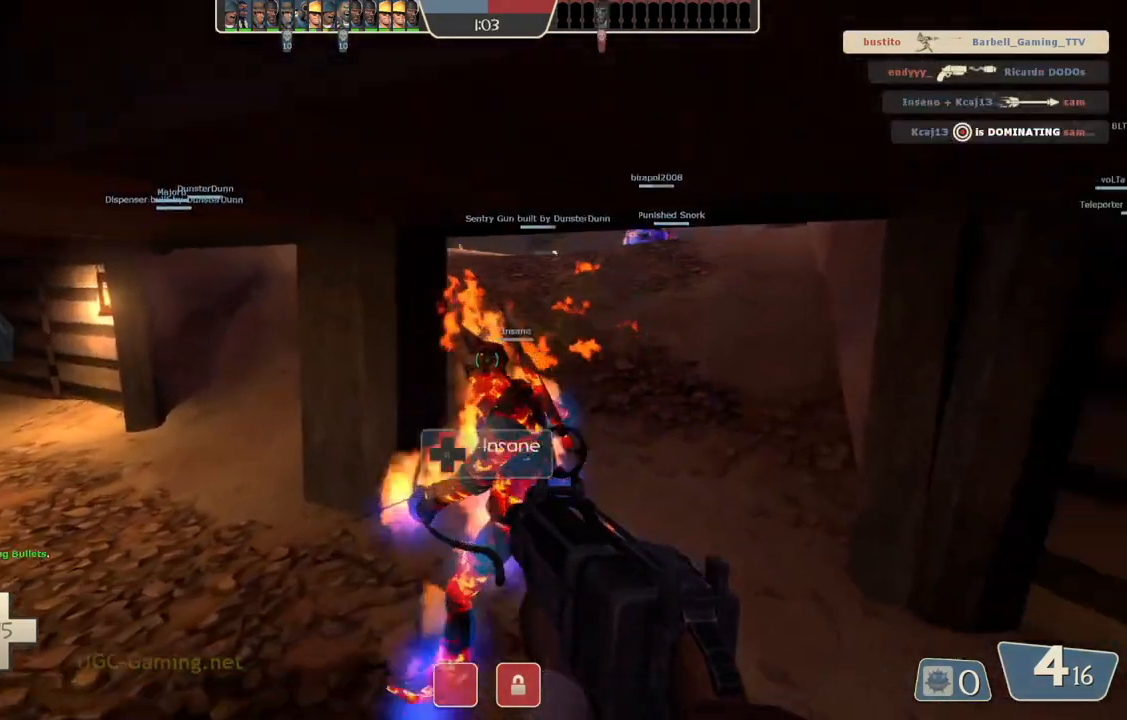
{"buttons": [], "left_stick": "up", "right_stick": "center", "events": []}
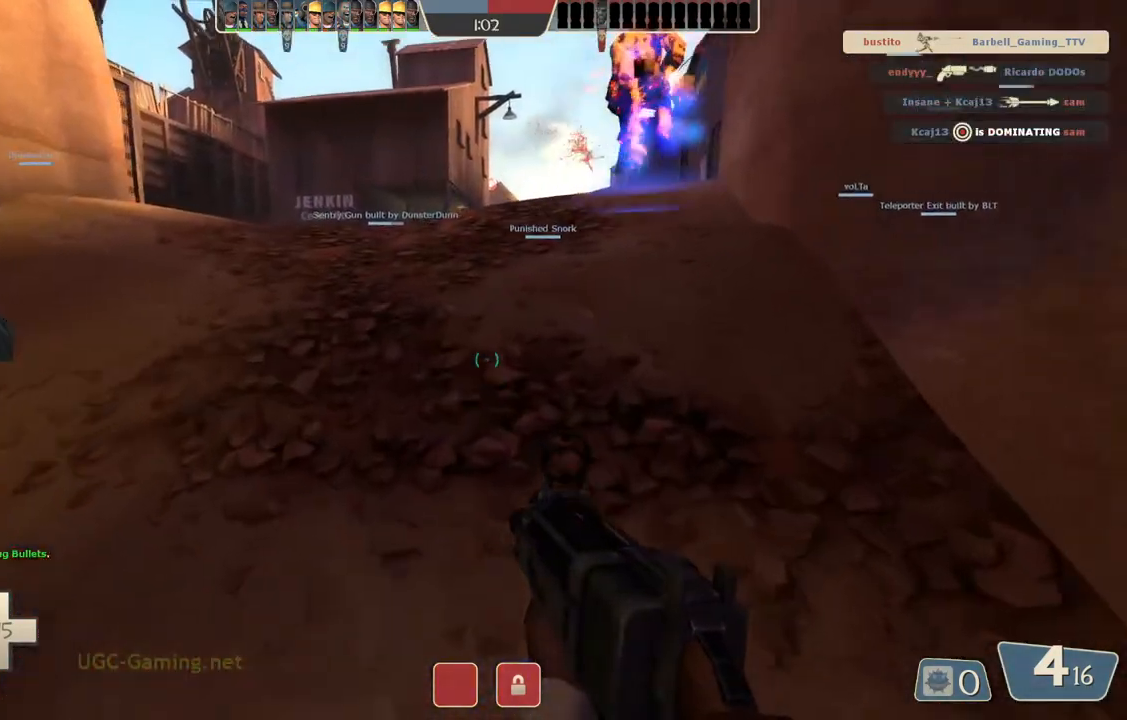
{"buttons": [], "left_stick": "up", "right_stick": "center", "events": []}
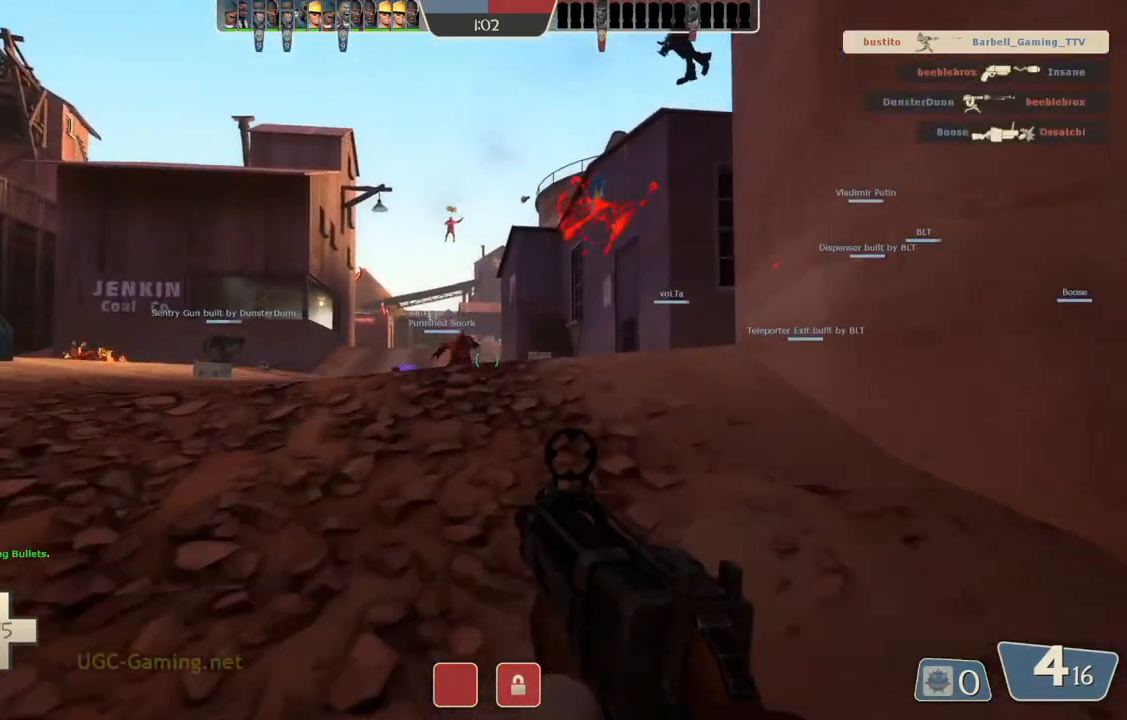
{"buttons": [], "left_stick": "up", "right_stick": "center", "events": []}
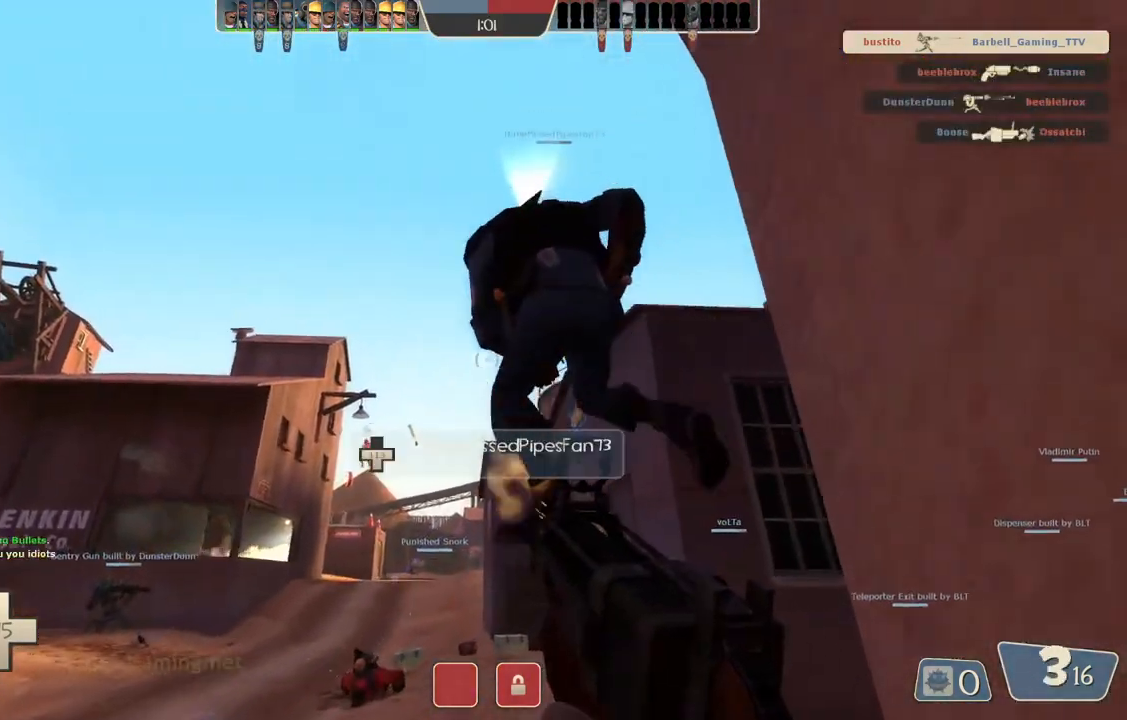
{"buttons": [], "left_stick": "up", "right_stick": "center", "events": [[150, "left_stick", "left"], [433, "left_stick", "up"]]}
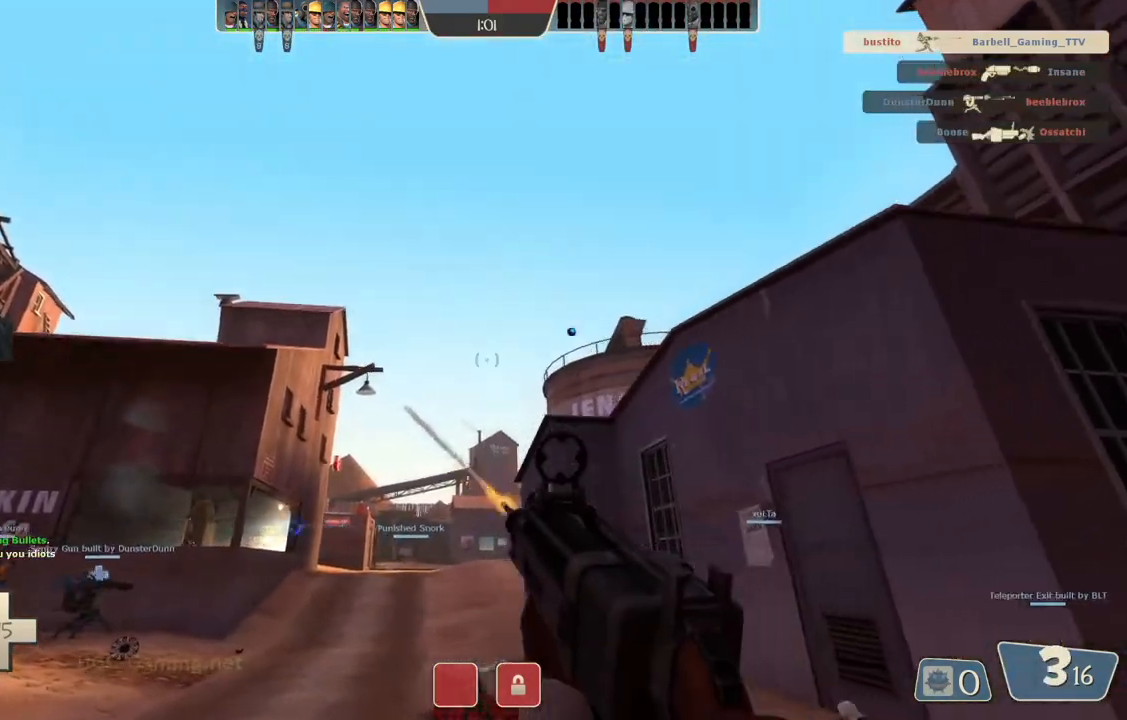
{"buttons": [], "left_stick": "up", "right_stick": "center", "events": [[183, "left_stick", "right"], [433, "left_stick", "up"]]}
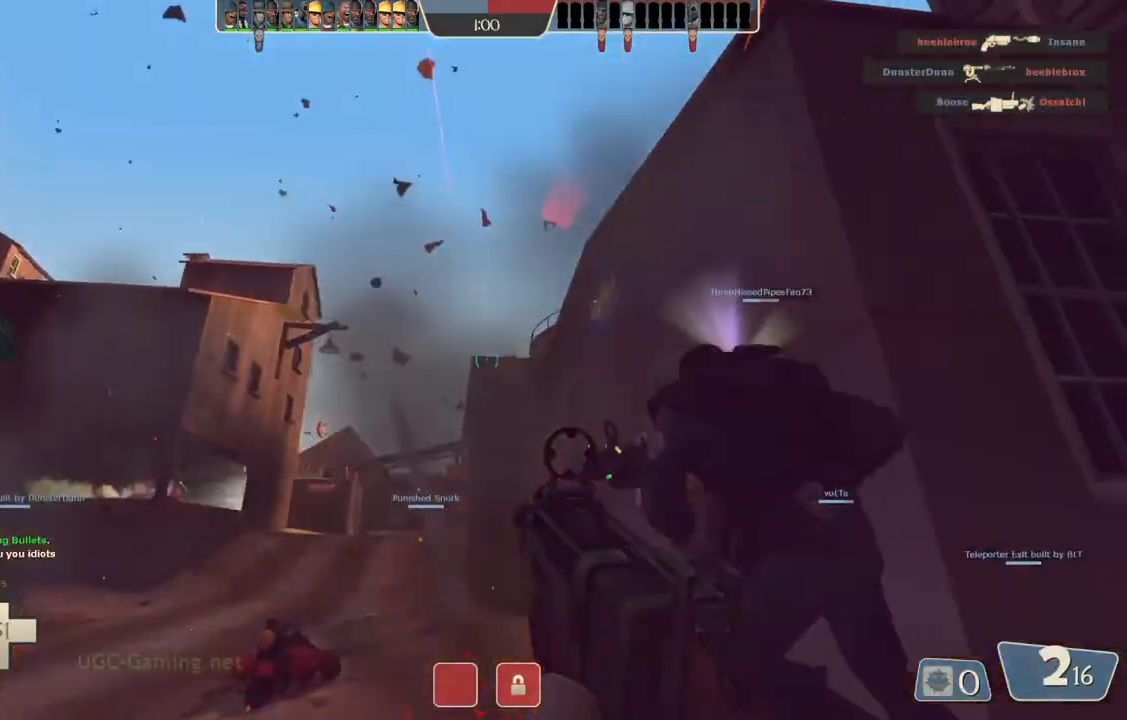
{"buttons": [], "left_stick": "up-left", "right_stick": "center", "events": [[150, "left_stick", "up-left"]]}
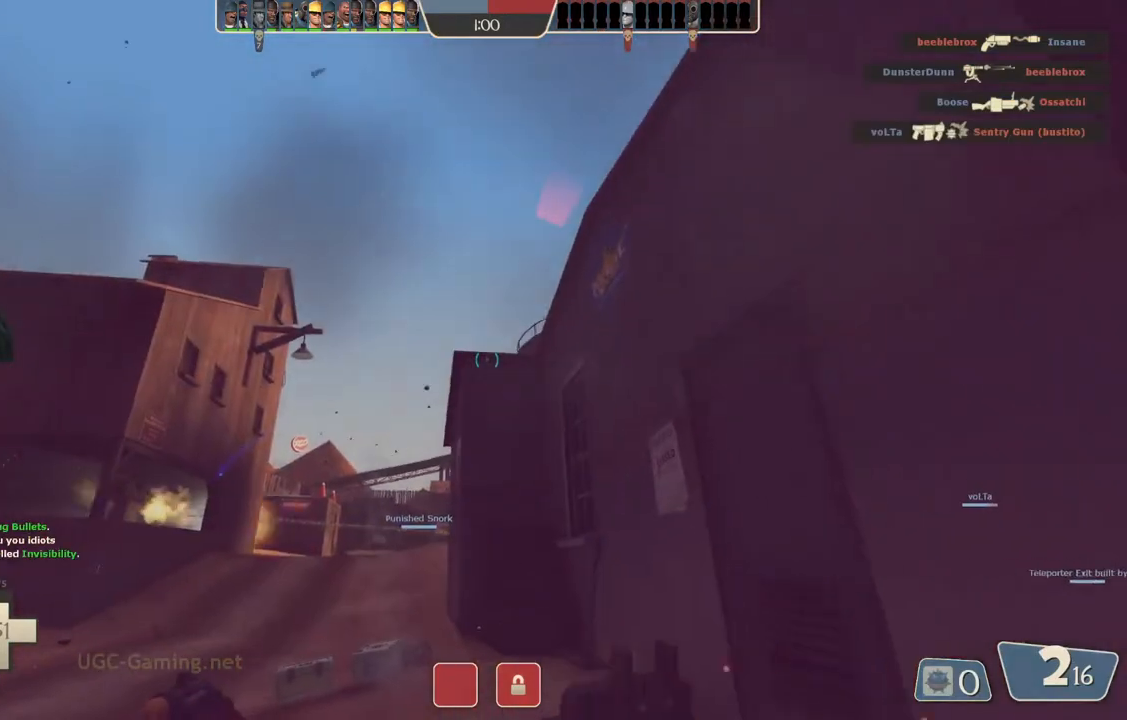
{"buttons": [], "left_stick": "up-left", "right_stick": "center", "events": []}
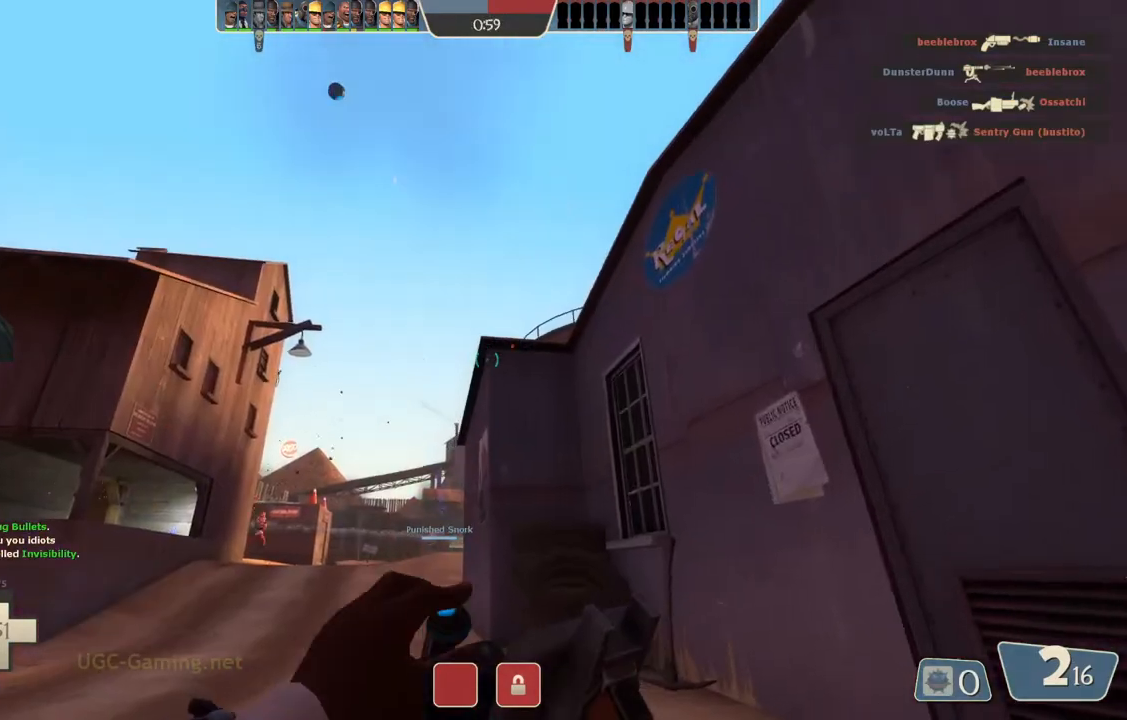
{"buttons": [], "left_stick": "up-left", "right_stick": "center", "events": []}
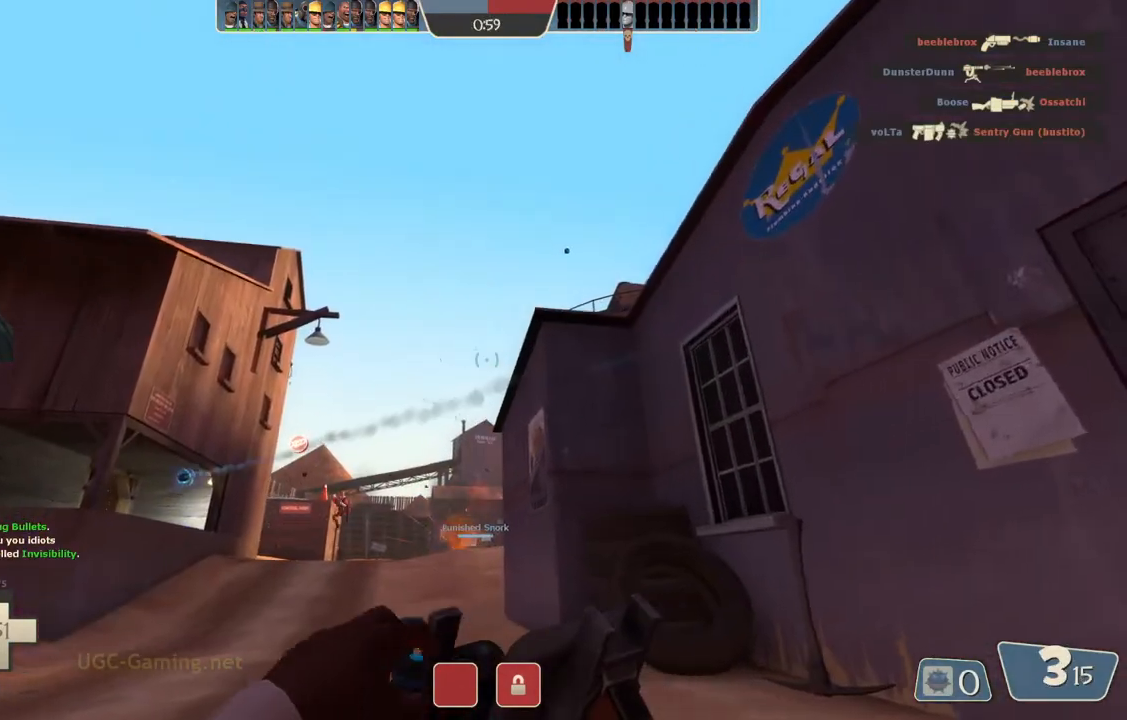
{"buttons": [], "left_stick": "up", "right_stick": "center", "events": [[217, "left_stick", "up"]]}
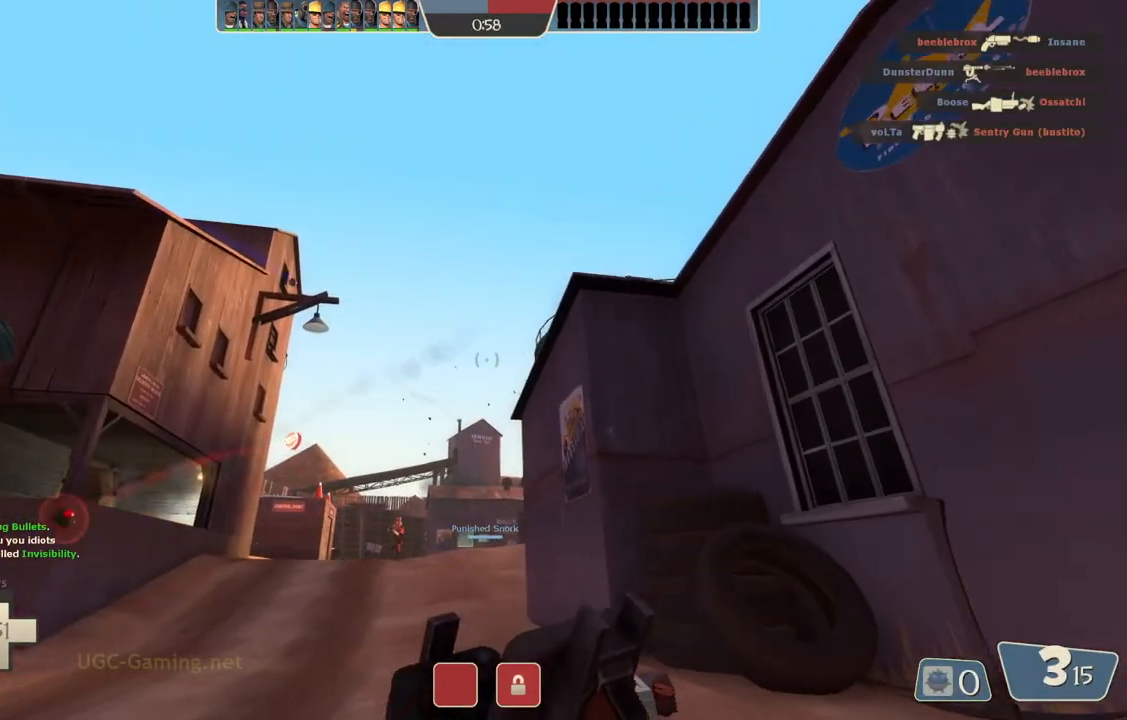
{"buttons": [], "left_stick": "up-left", "right_stick": "center", "events": [[233, "left_stick", "up-left"]]}
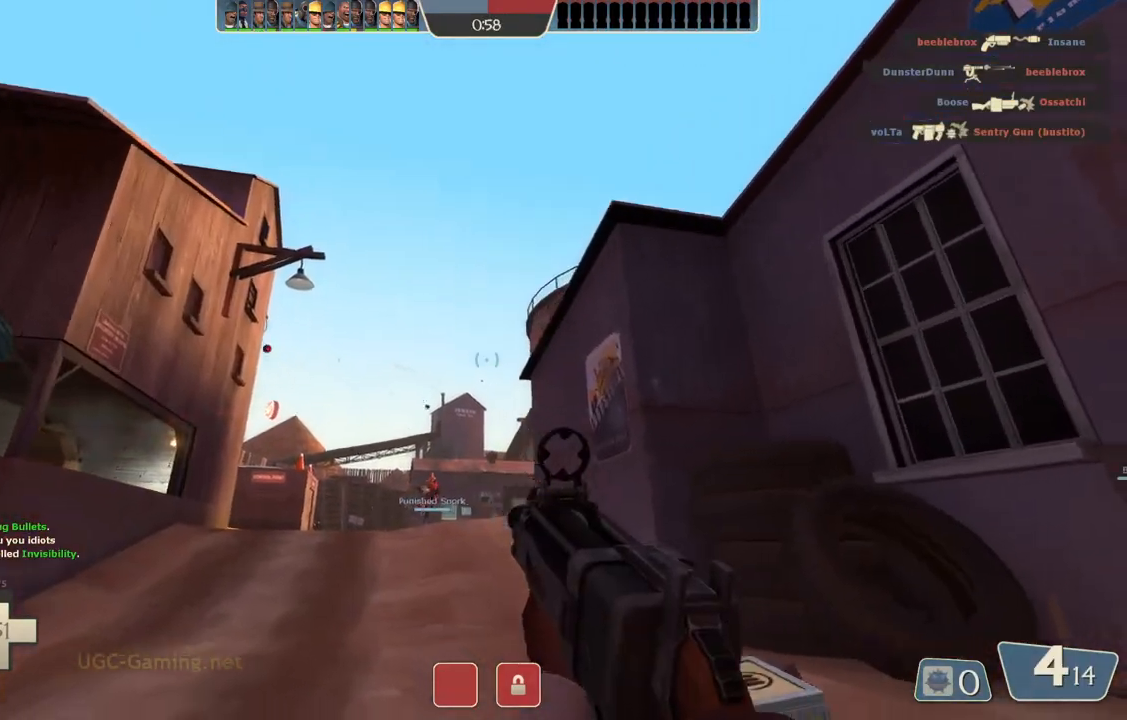
{"buttons": [], "left_stick": "up-left", "right_stick": "center", "events": []}
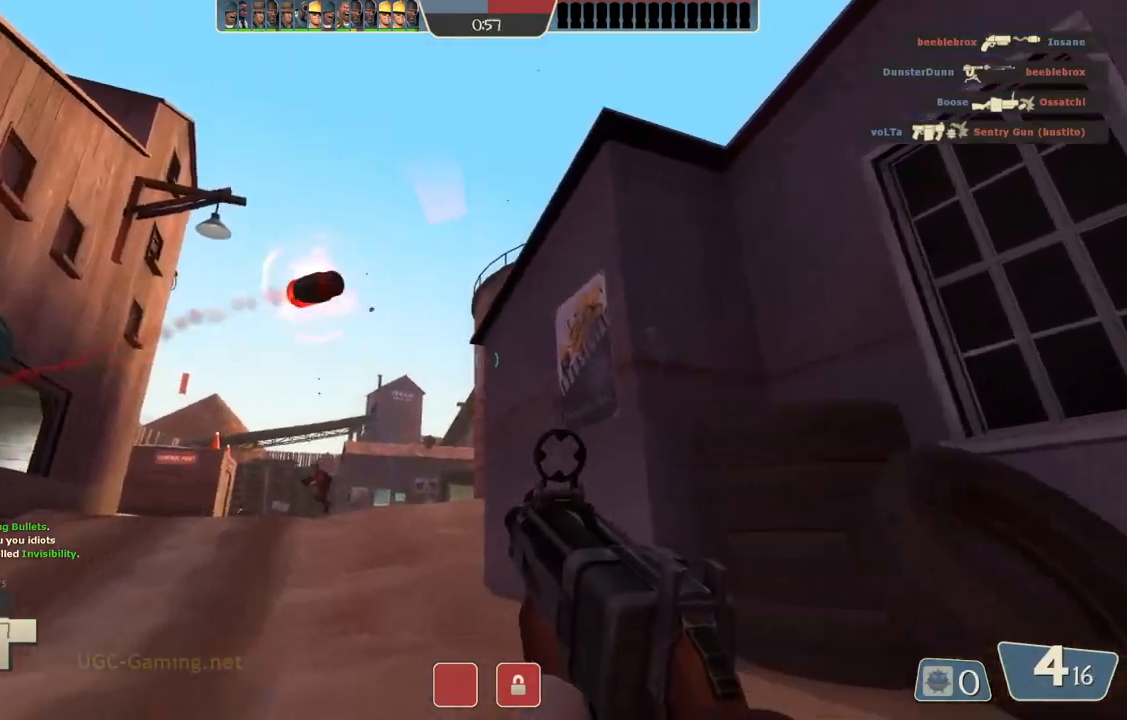
{"buttons": [], "left_stick": "up", "right_stick": "center", "events": [[367, "L3", "down"], [467, "L3", "up"], [467, "left_stick", "up"]]}